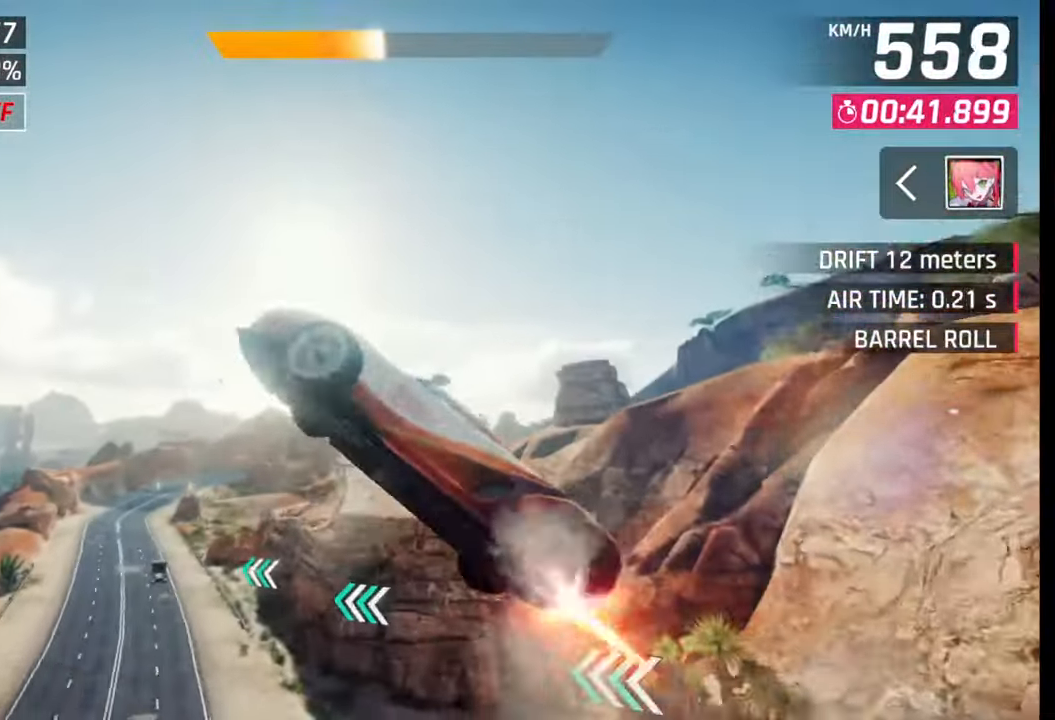
Gameplay with a controller (PlayStation layout); each line is a JSON object with the inputs held at the frame after it. "events" lists button and stick changes between this image and that frame as [ms after this image, input, new state], when the widget could be followed in between.
{"buttons": [], "left_stick": "left", "right_stick": "center", "events": [[17, "CROSS", "up"], [17, "R1", "up"], [67, "CROSS", "down"], [67, "R1", "down"], [167, "CROSS", "up"], [167, "R1", "up"], [233, "CROSS", "down"], [233, "R1", "down"], [317, "CROSS", "up"], [333, "R1", "up"], [383, "CROSS", "down"], [383, "R1", "down"], [483, "CROSS", "up"], [483, "R1", "up"], [483, "left_stick", "left"]]}
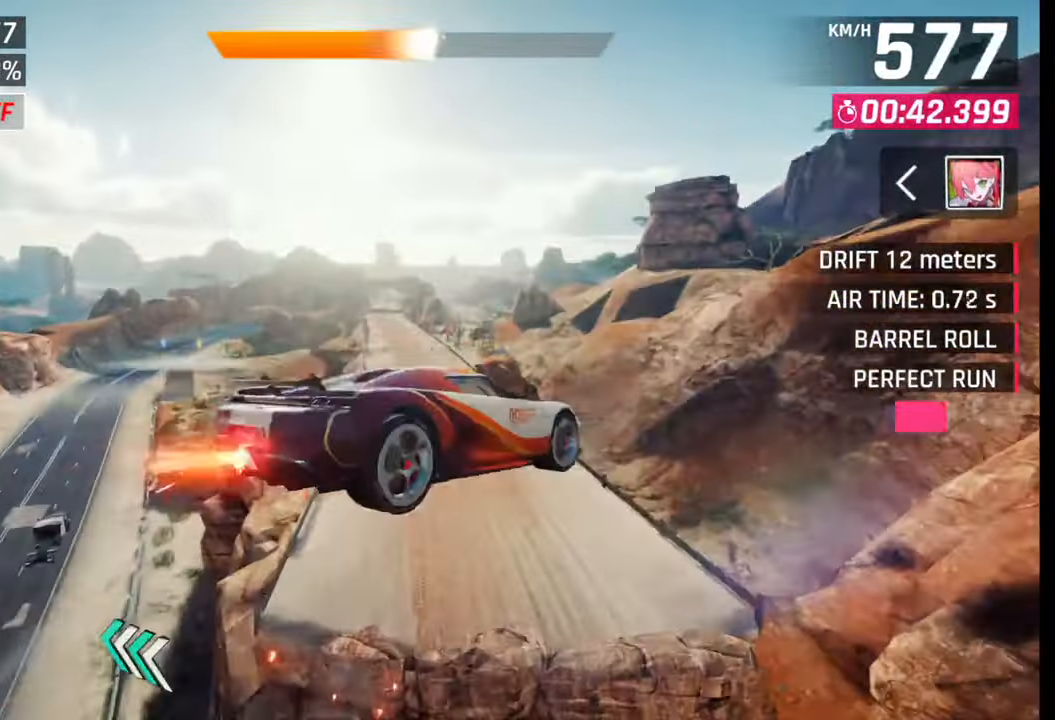
{"buttons": [], "left_stick": "left", "right_stick": "center", "events": [[50, "CROSS", "down"], [50, "R1", "down"], [133, "R1", "up"], [150, "CROSS", "up"], [267, "SQUARE", "down"], [317, "SQUARE", "up"], [417, "CROSS", "down"], [483, "CROSS", "up"]]}
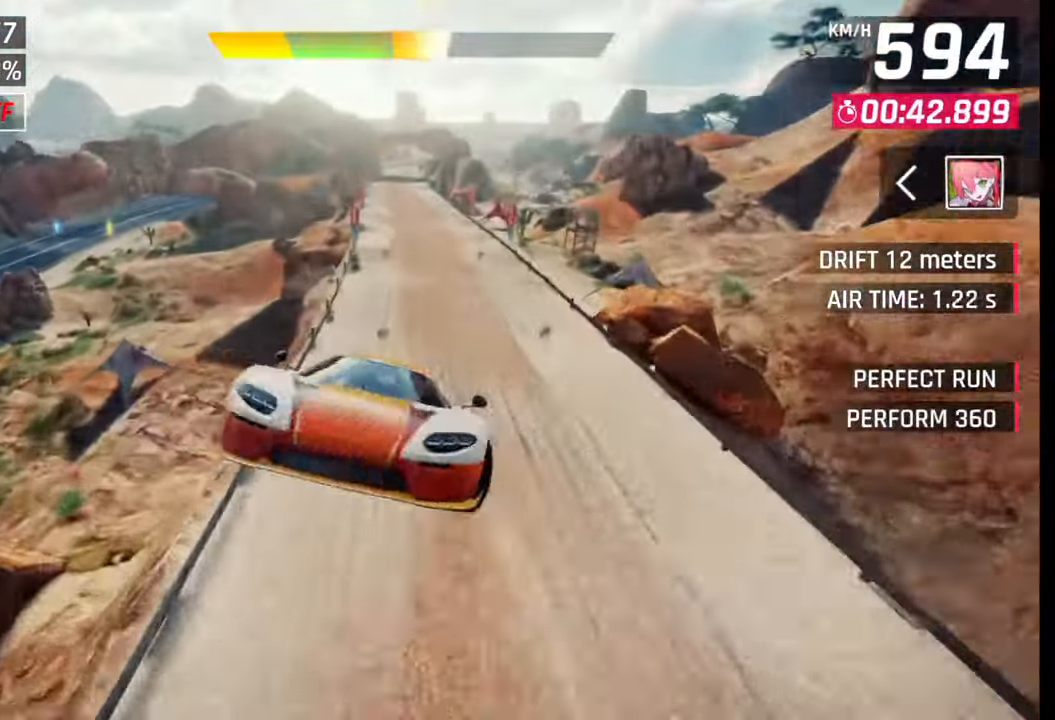
{"buttons": [], "left_stick": "right", "right_stick": "center", "events": [[283, "SQUARE", "down"], [283, "left_stick", "center"], [333, "SQUARE", "up"], [500, "left_stick", "right"]]}
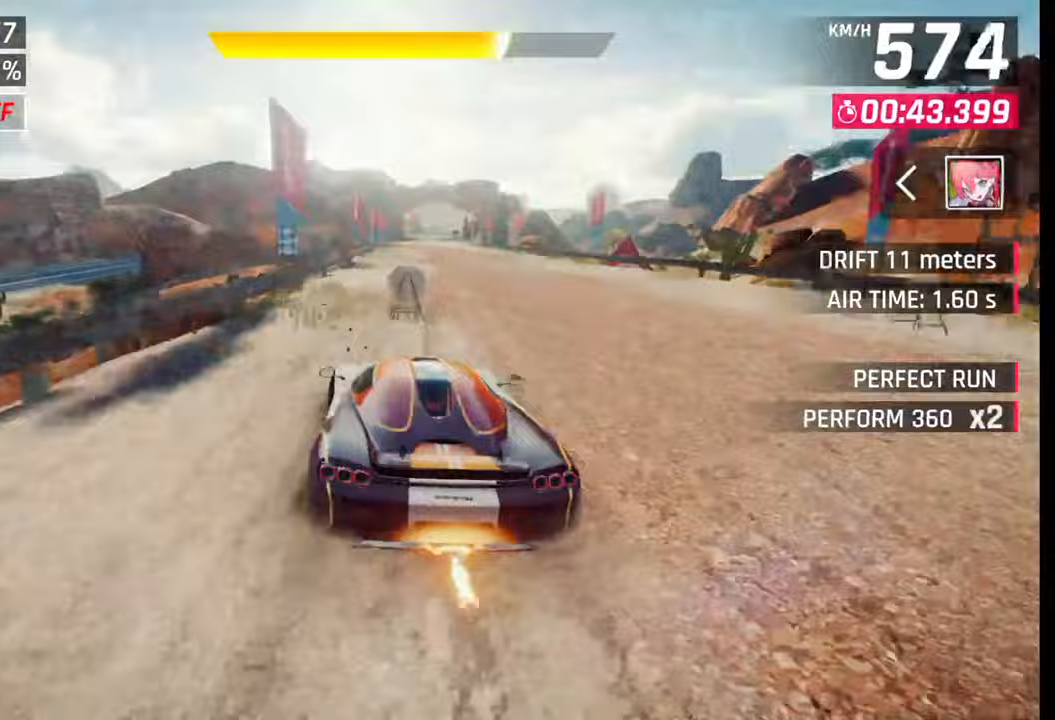
{"buttons": [], "left_stick": "right", "right_stick": "center", "events": [[100, "left_stick", "center"], [350, "SQUARE", "down"], [383, "left_stick", "right"], [400, "CROSS", "down"], [400, "SQUARE", "up"], [417, "CROSS", "up"]]}
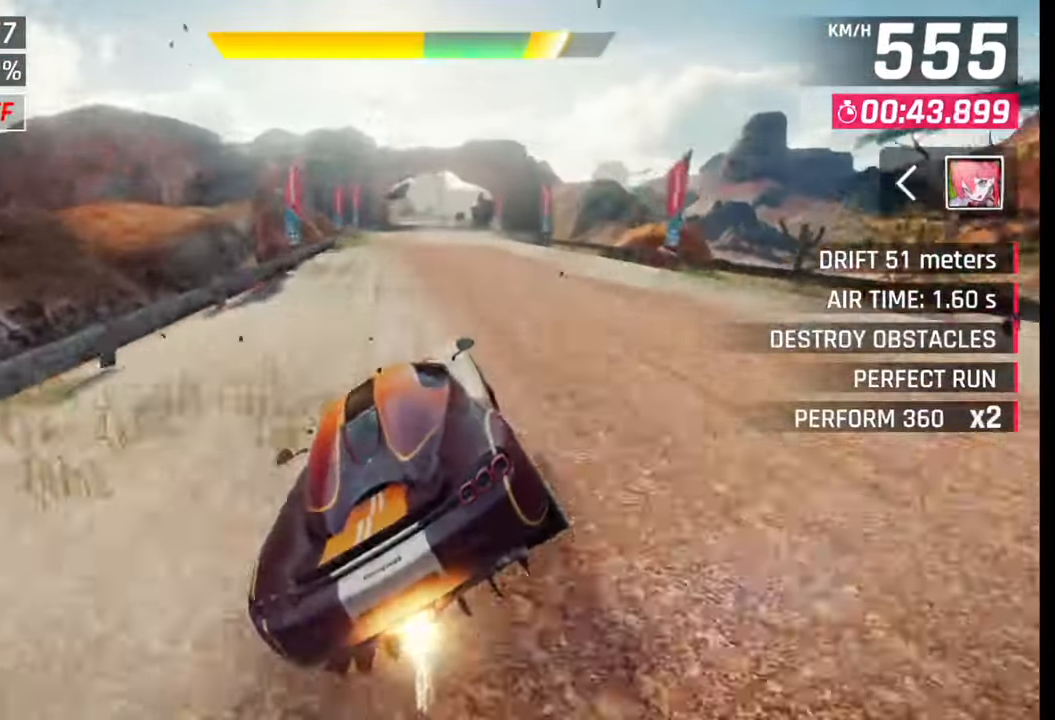
{"buttons": [], "left_stick": "center", "right_stick": "center", "events": [[183, "SQUARE", "down"], [217, "CROSS", "down"], [217, "SQUARE", "up"], [250, "CROSS", "up"], [333, "left_stick", "center"]]}
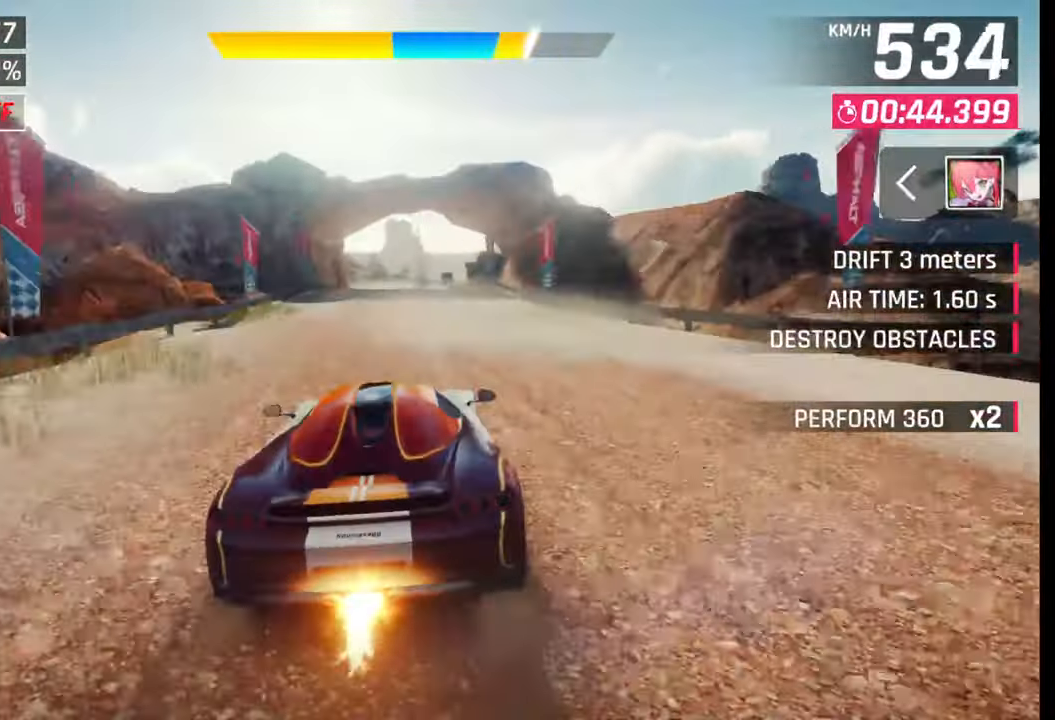
{"buttons": [], "left_stick": "center", "right_stick": "center", "events": [[33, "SQUARE", "down"], [50, "CROSS", "down"], [67, "SQUARE", "up"], [83, "CROSS", "up"], [367, "SQUARE", "down"], [400, "CROSS", "down"], [400, "SQUARE", "up"], [433, "CROSS", "up"]]}
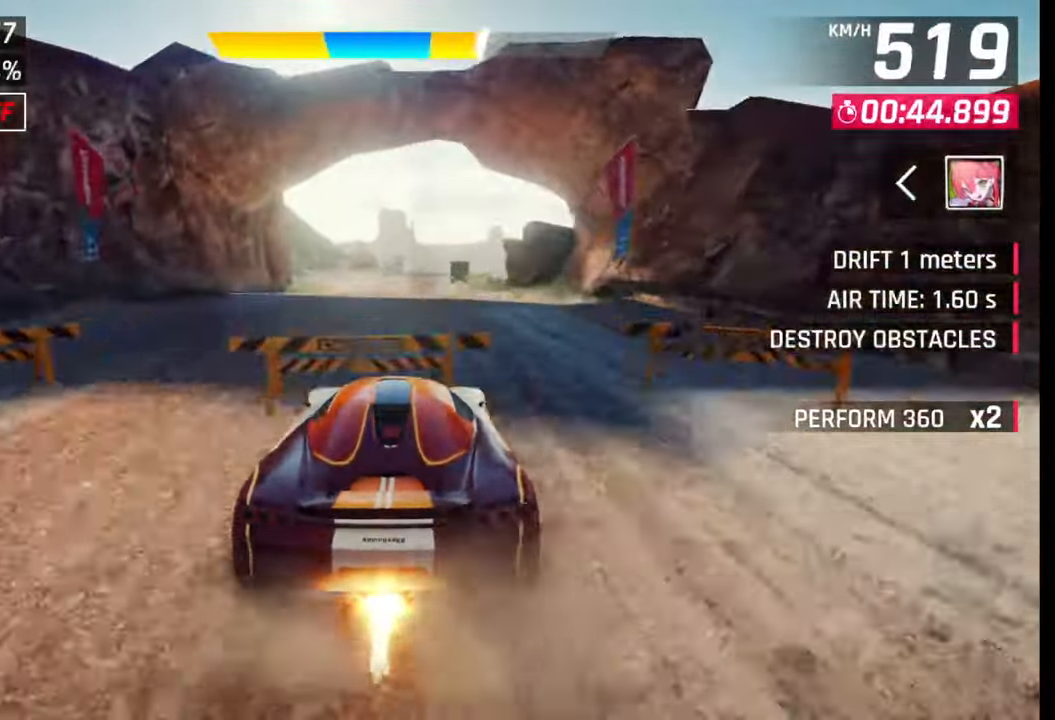
{"buttons": [], "left_stick": "right", "right_stick": "center", "events": [[117, "left_stick", "right"], [200, "SQUARE", "down"], [233, "CROSS", "down"], [233, "SQUARE", "up"], [267, "CROSS", "up"]]}
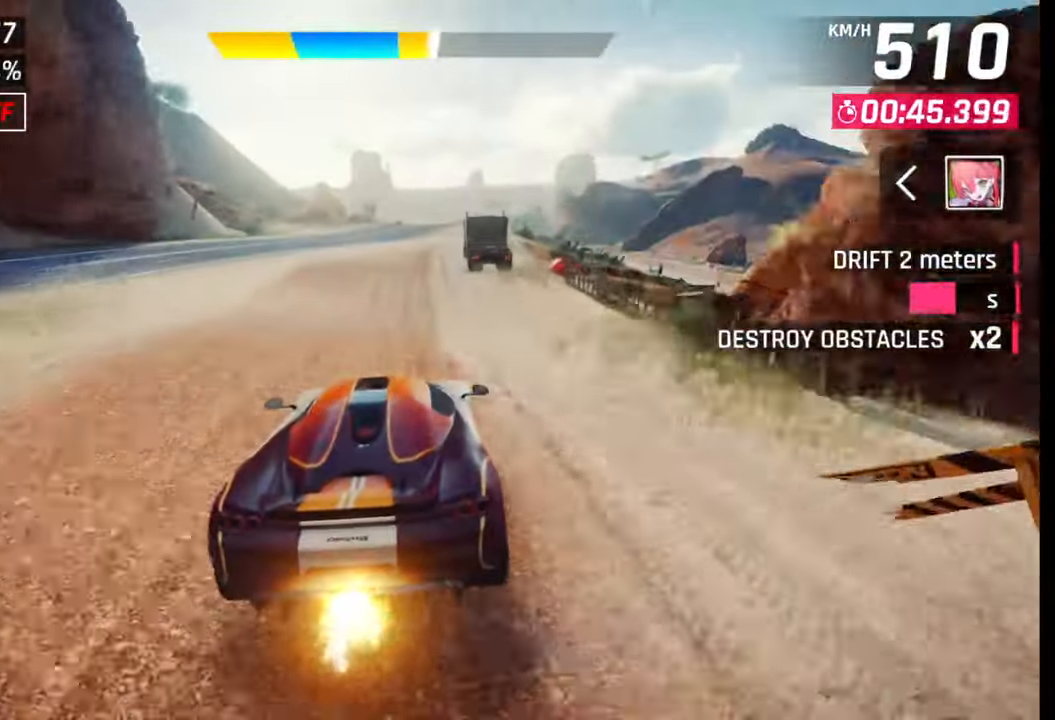
{"buttons": ["SQUARE"], "left_stick": "center", "right_stick": "center", "events": [[117, "left_stick", "center"], [183, "CROSS", "down"], [183, "R1", "down"], [217, "R1", "up"], [233, "CROSS", "up"], [317, "CROSS", "down"], [317, "R1", "down"], [383, "CROSS", "up"], [400, "R1", "up"], [483, "SQUARE", "down"]]}
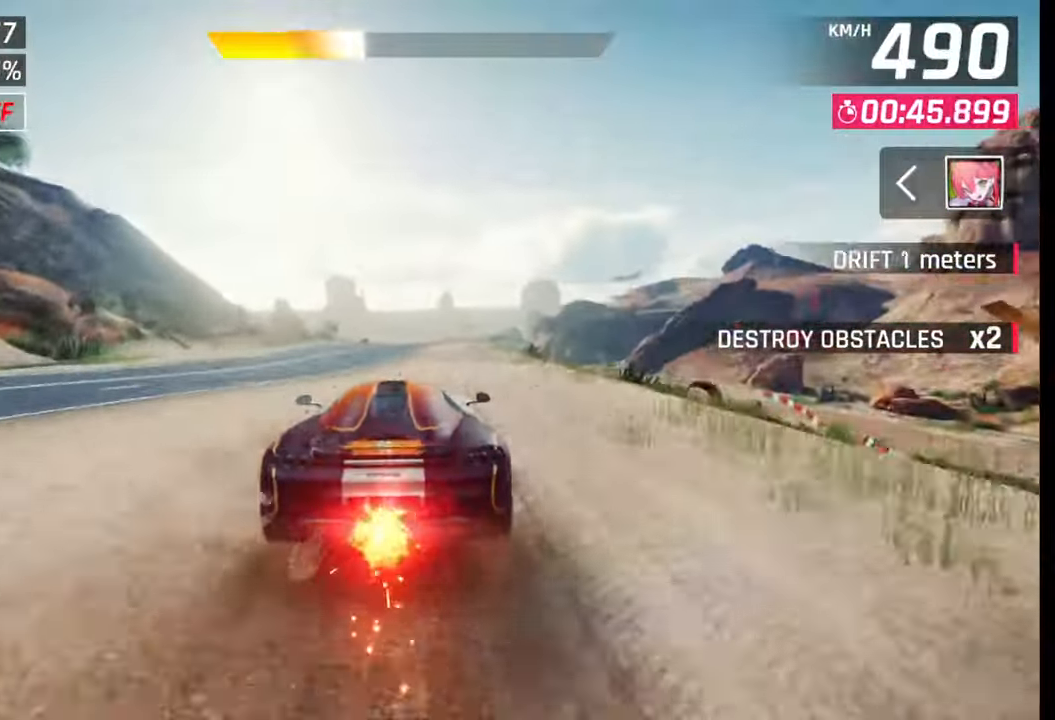
{"buttons": [], "left_stick": "left", "right_stick": "center", "events": [[50, "SQUARE", "up"], [200, "CROSS", "down"], [200, "left_stick", "left"], [267, "CROSS", "up"]]}
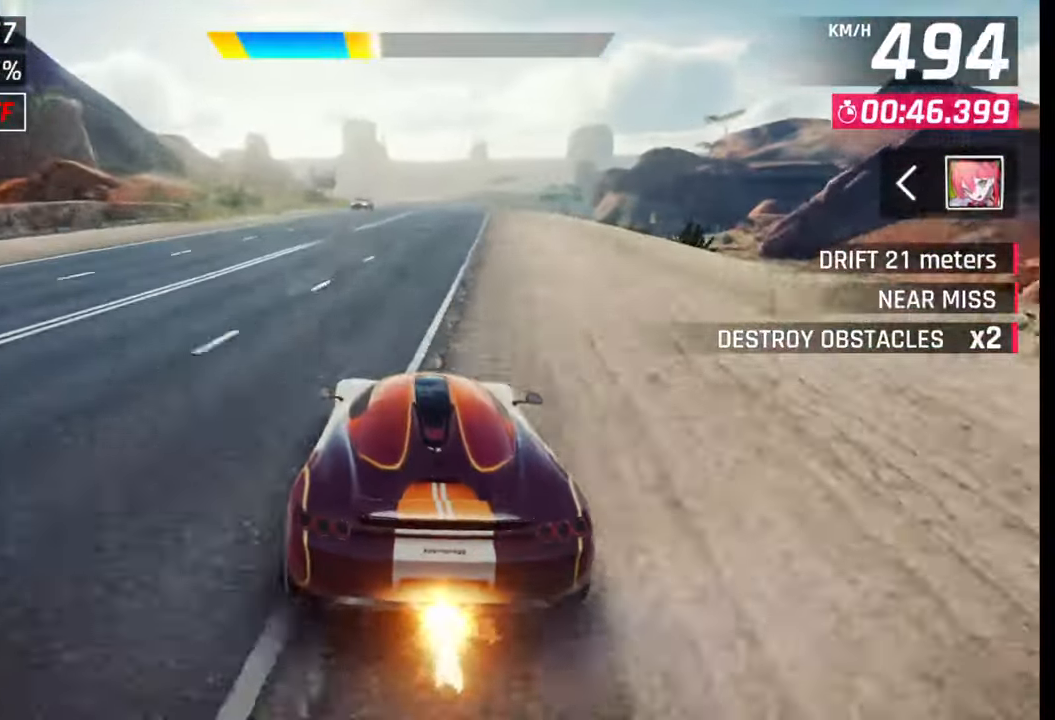
{"buttons": [], "left_stick": "center", "right_stick": "center", "events": [[33, "left_stick", "center"], [150, "SQUARE", "down"], [217, "SQUARE", "up"]]}
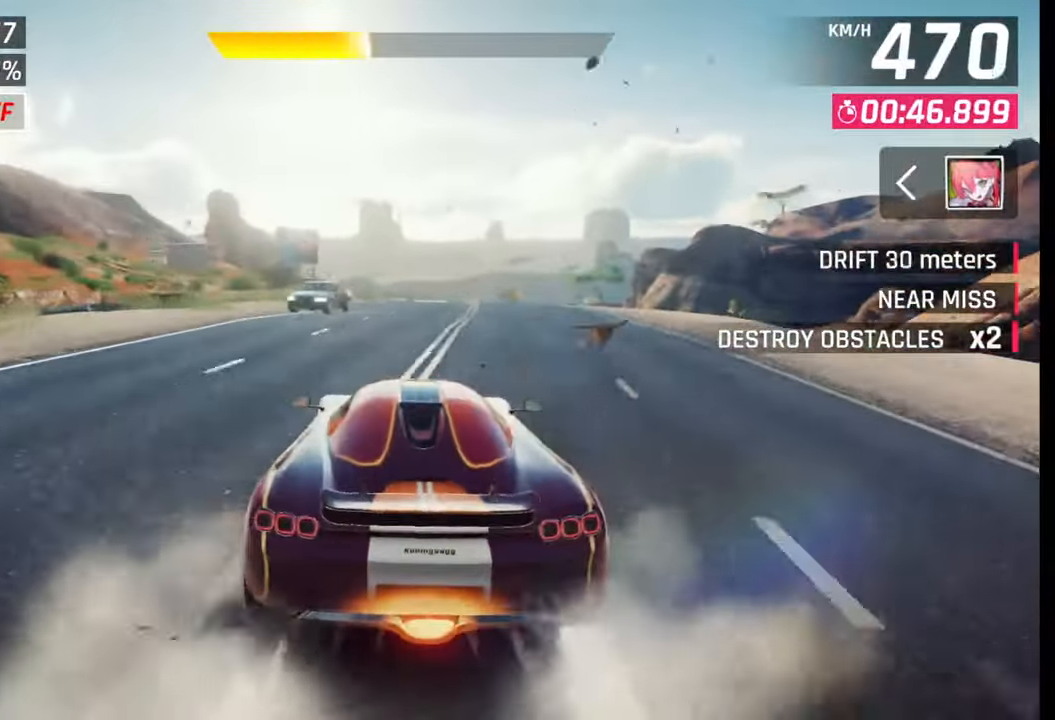
{"buttons": [], "left_stick": "center", "right_stick": "center", "events": [[250, "SQUARE", "down"], [367, "SQUARE", "up"]]}
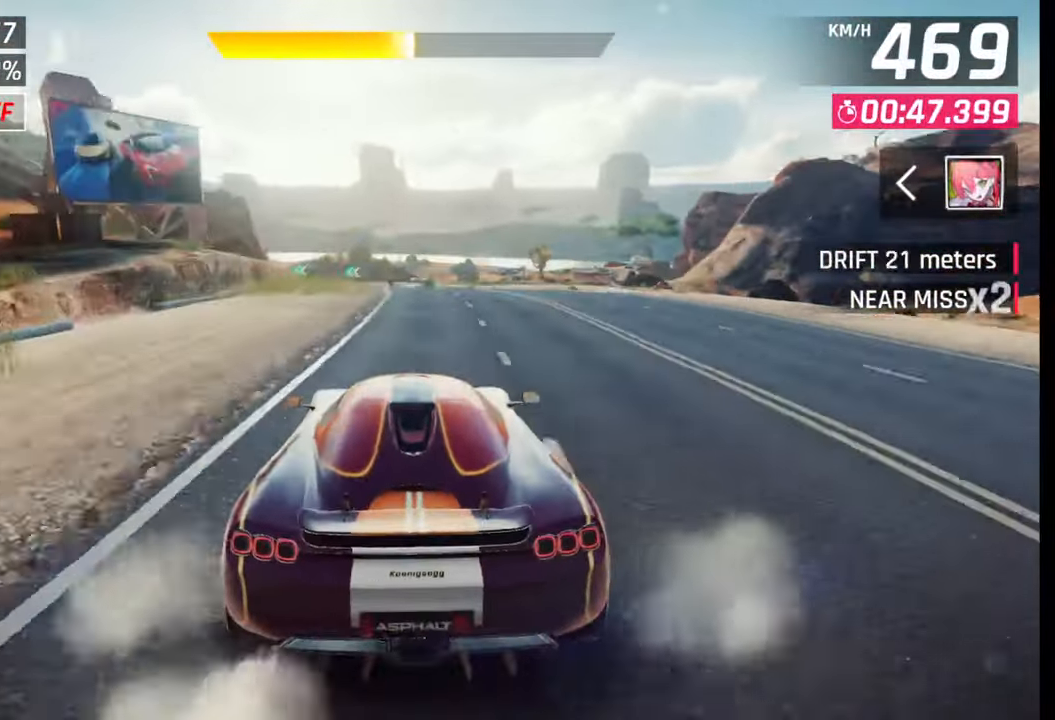
{"buttons": [], "left_stick": "center", "right_stick": "center", "events": [[317, "SQUARE", "down"], [450, "SQUARE", "up"]]}
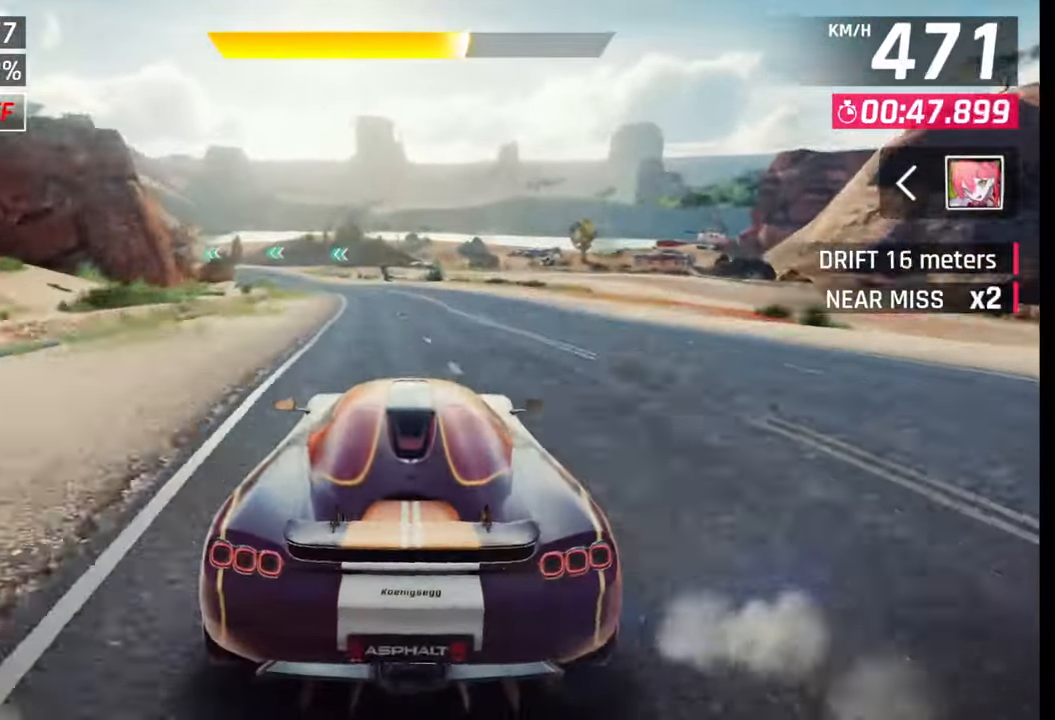
{"buttons": [], "left_stick": "left", "right_stick": "center", "events": [[200, "CROSS", "down"], [283, "left_stick", "down-left"], [300, "CROSS", "up"], [500, "left_stick", "left"]]}
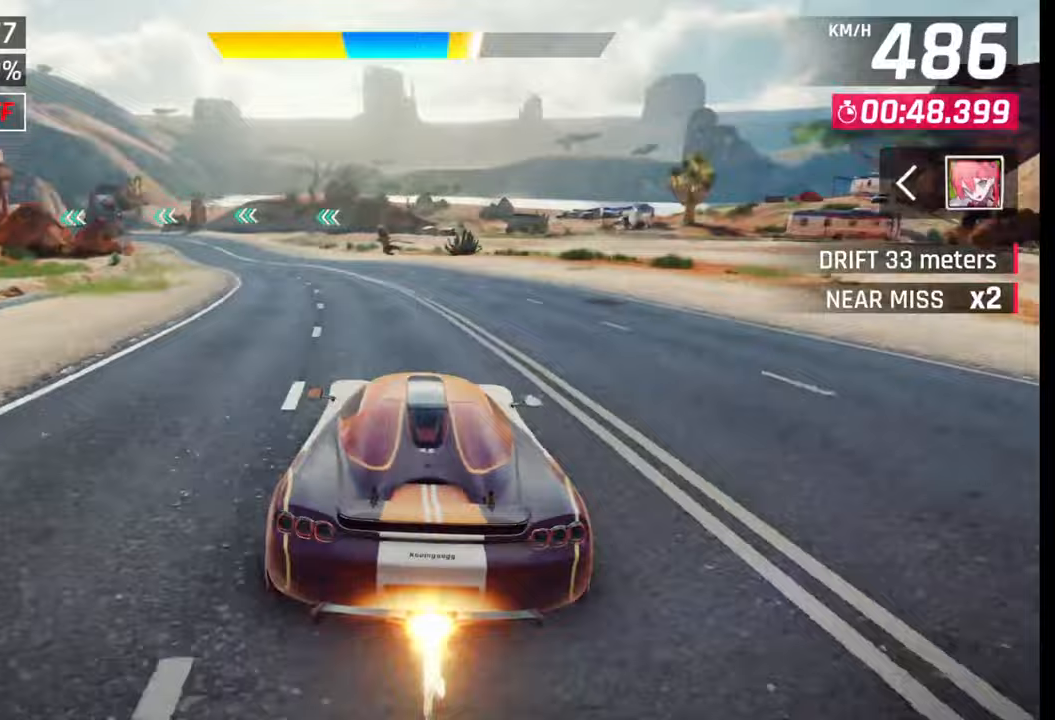
{"buttons": [], "left_stick": "left", "right_stick": "center", "events": [[300, "SQUARE", "down"], [367, "SQUARE", "up"]]}
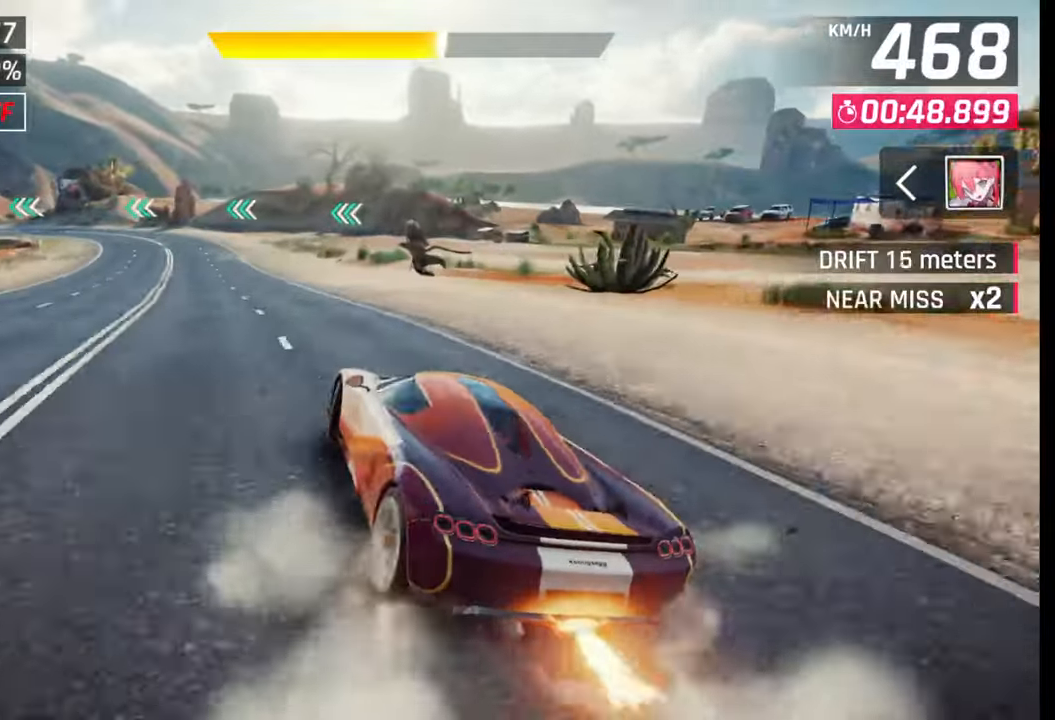
{"buttons": [], "left_stick": "left", "right_stick": "center", "events": [[250, "R1", "down"], [300, "L1", "down"], [300, "R1", "up"], [383, "L1", "up"]]}
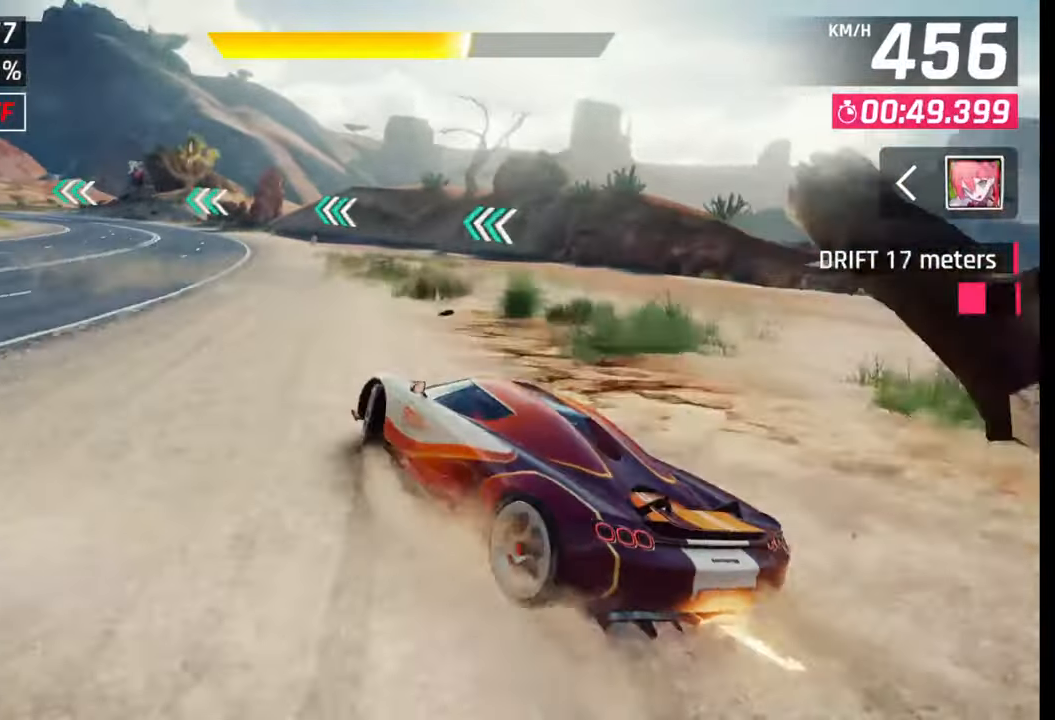
{"buttons": [], "left_stick": "left", "right_stick": "center", "events": []}
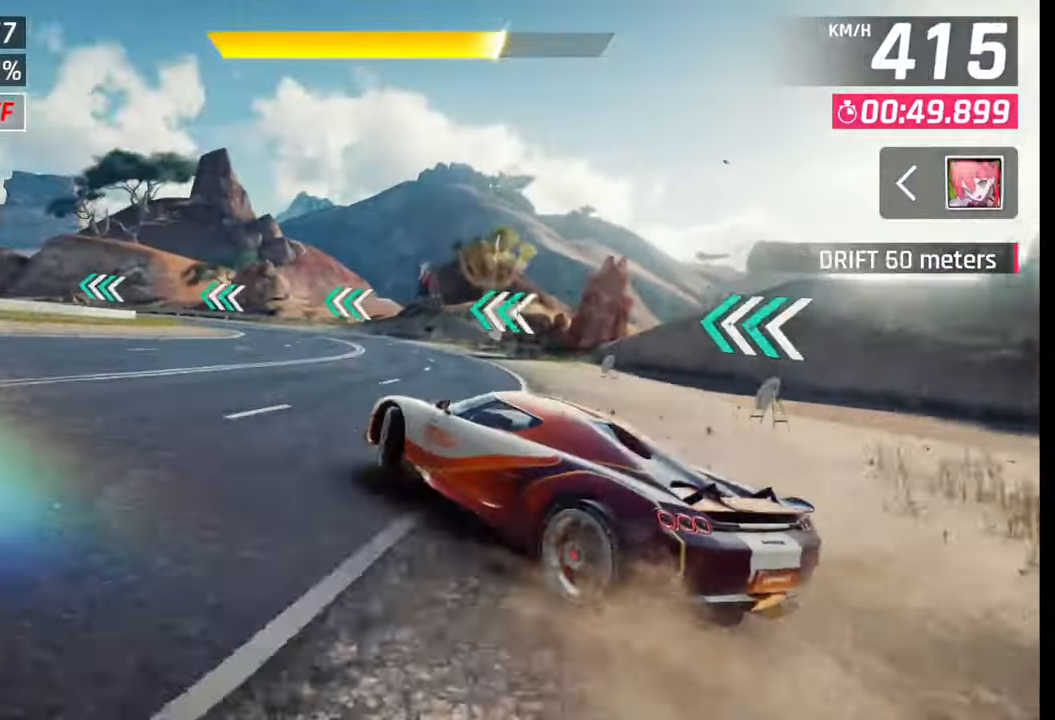
{"buttons": [], "left_stick": "left", "right_stick": "center", "events": []}
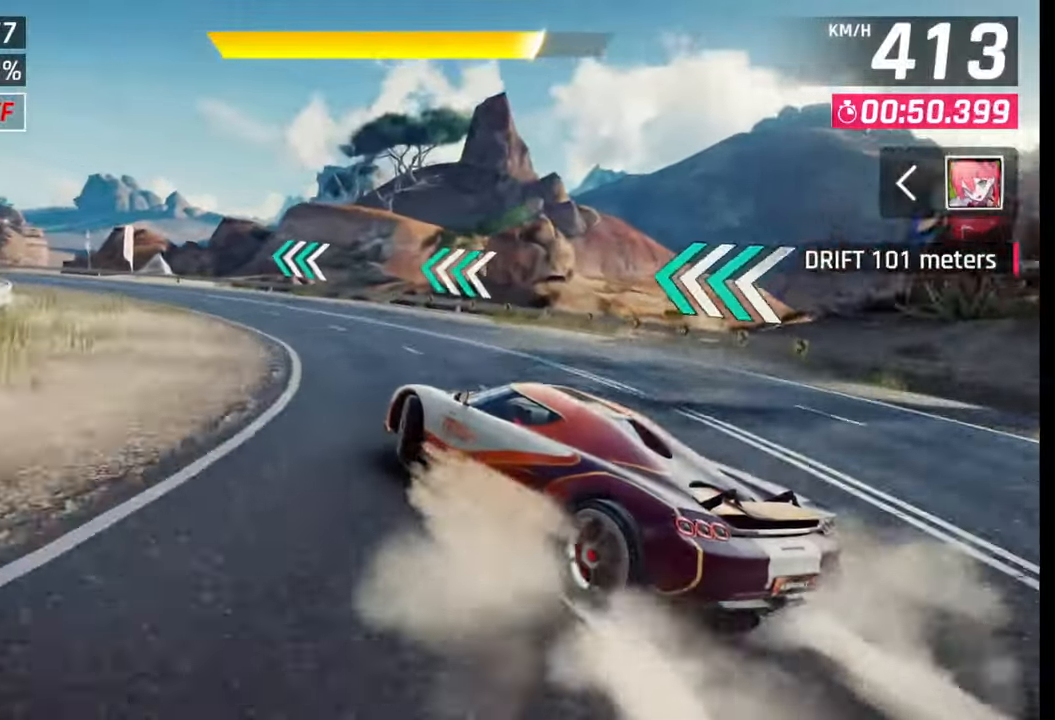
{"buttons": [], "left_stick": "left", "right_stick": "center", "events": []}
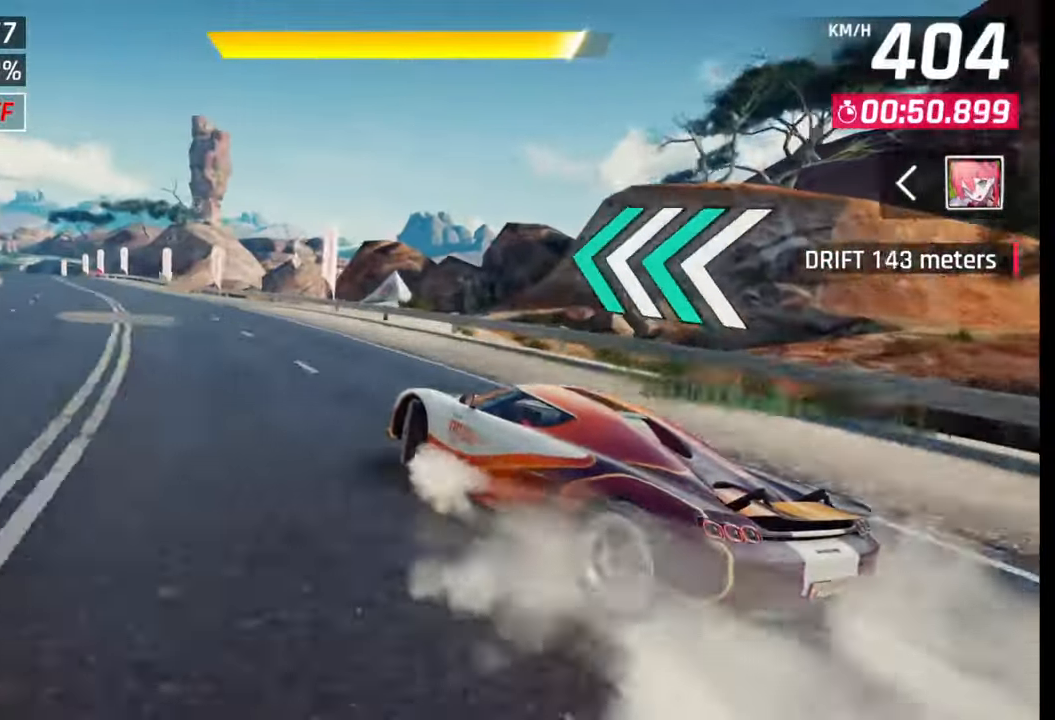
{"buttons": [], "left_stick": "center", "right_stick": "center", "events": [[400, "SQUARE", "down"], [417, "left_stick", "center"], [450, "SQUARE", "up"]]}
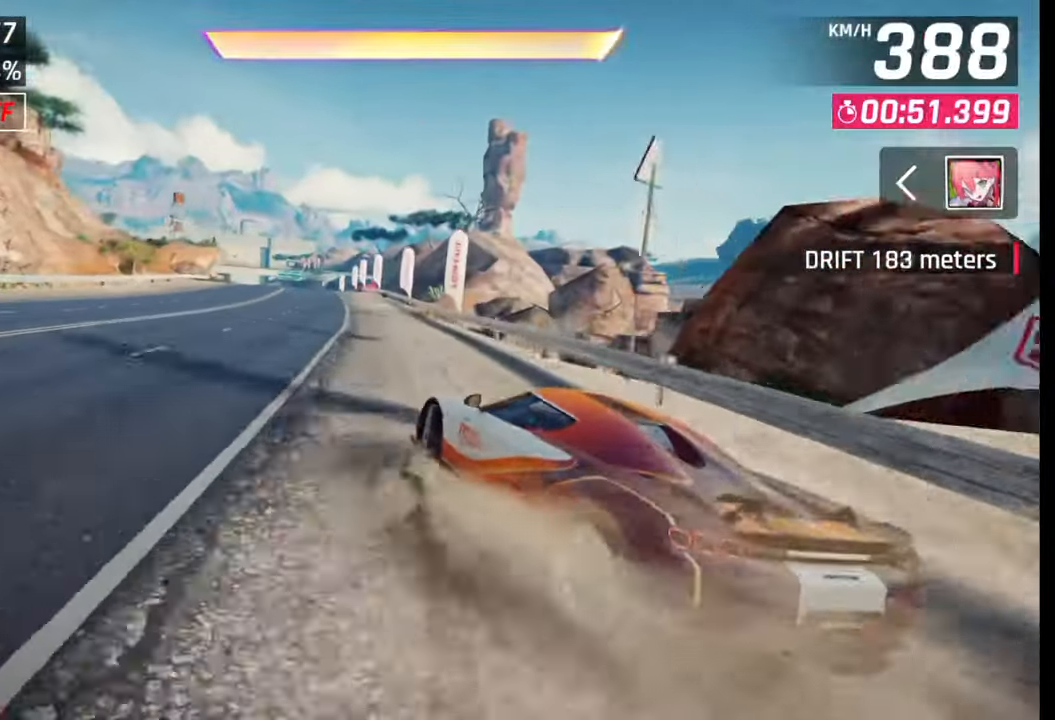
{"buttons": [], "left_stick": "down-left", "right_stick": "center", "events": [[83, "CROSS", "down"], [83, "R1", "down"], [133, "left_stick", "left"], [183, "CROSS", "up"], [183, "R1", "up"], [500, "left_stick", "down-left"]]}
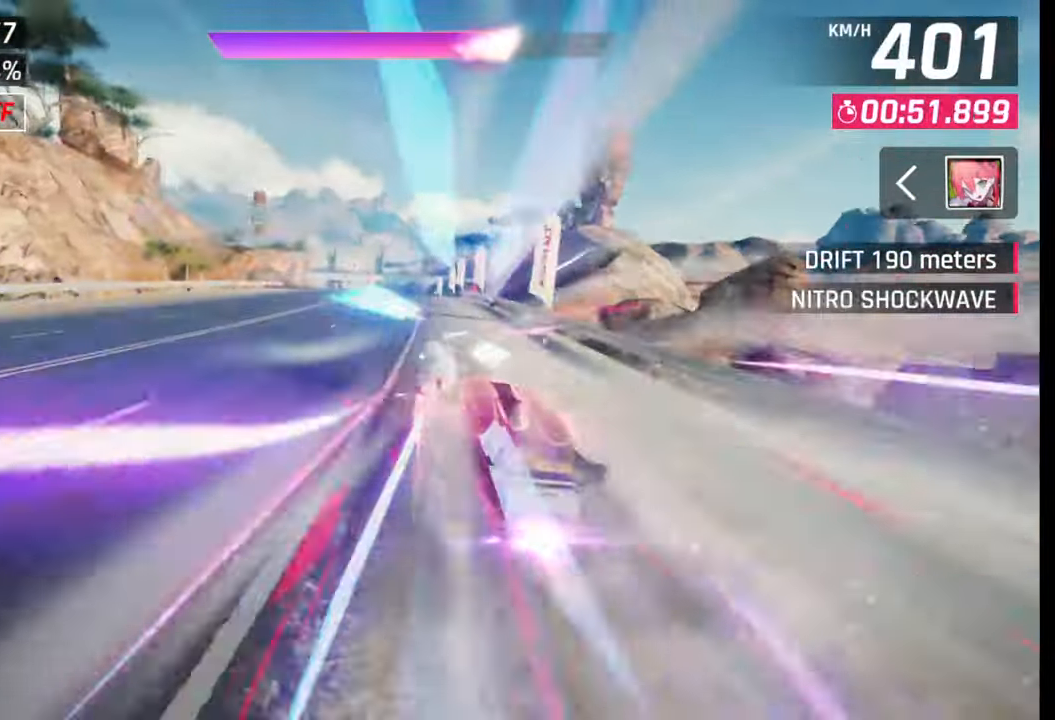
{"buttons": [], "left_stick": "down-left", "right_stick": "center", "events": []}
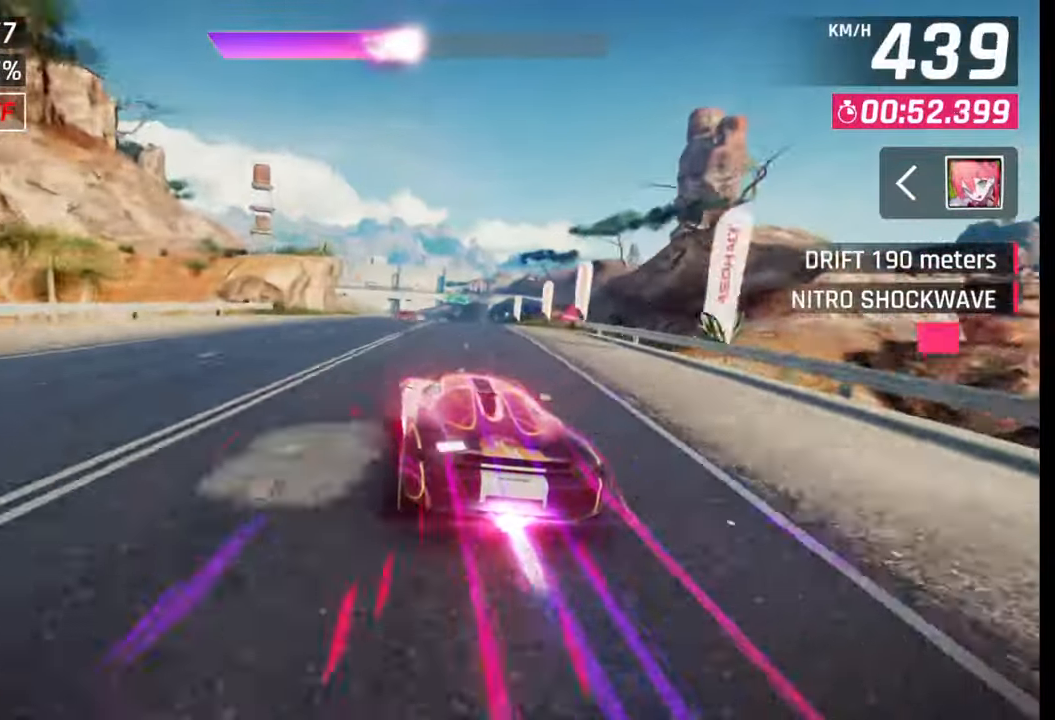
{"buttons": [], "left_stick": "center", "right_stick": "center", "events": [[33, "left_stick", "center"], [217, "SQUARE", "down"], [333, "SQUARE", "up"]]}
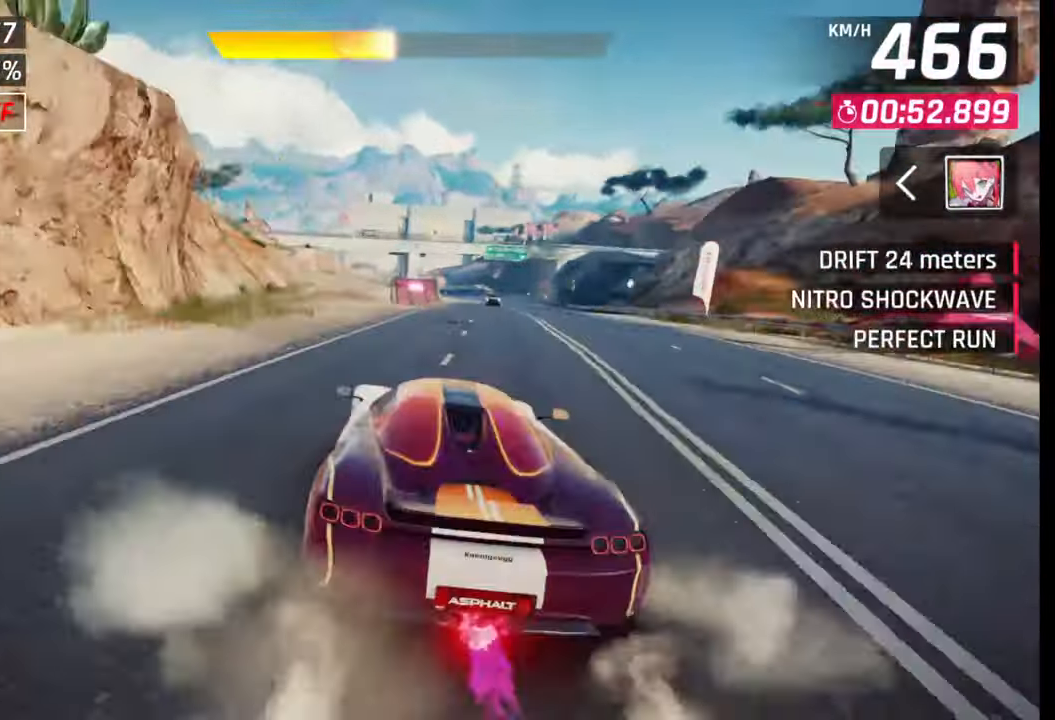
{"buttons": ["SQUARE"], "left_stick": "center", "right_stick": "center", "events": [[117, "CROSS", "down"], [233, "CROSS", "up"], [483, "SQUARE", "down"]]}
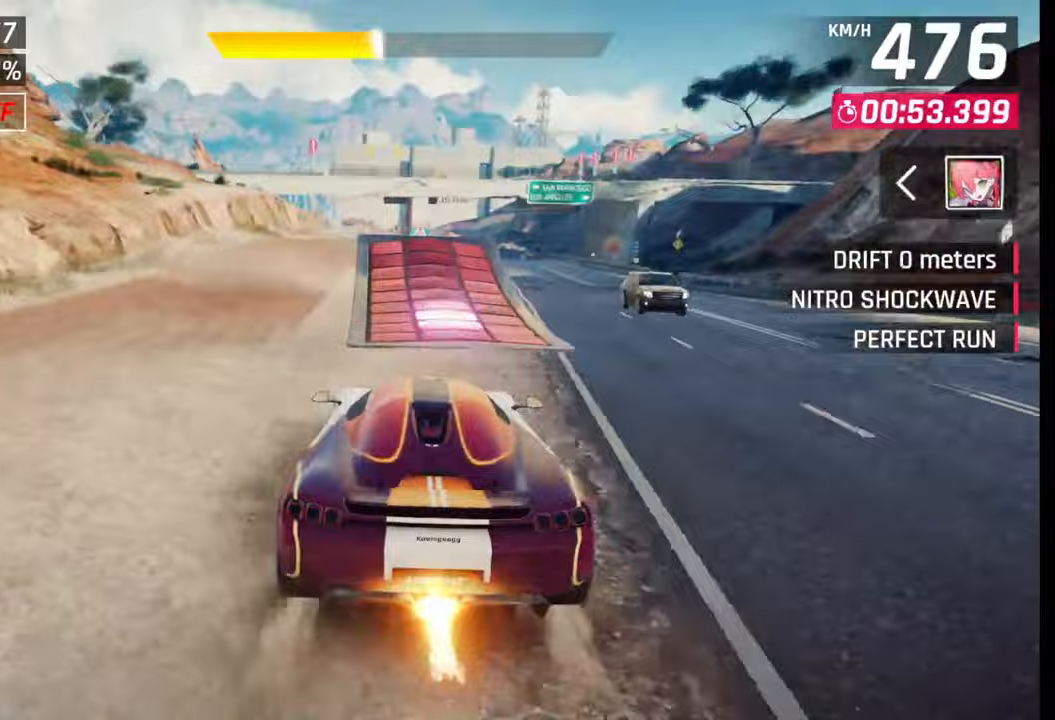
{"buttons": [], "left_stick": "left", "right_stick": "center", "events": [[50, "SQUARE", "up"], [117, "SQUARE", "down"], [183, "SQUARE", "up"], [250, "R1", "down"], [267, "CROSS", "down"], [267, "left_stick", "left"], [317, "CROSS", "up"], [333, "R1", "up"], [400, "CROSS", "down"], [400, "R1", "down"], [467, "CROSS", "up"], [483, "R1", "up"]]}
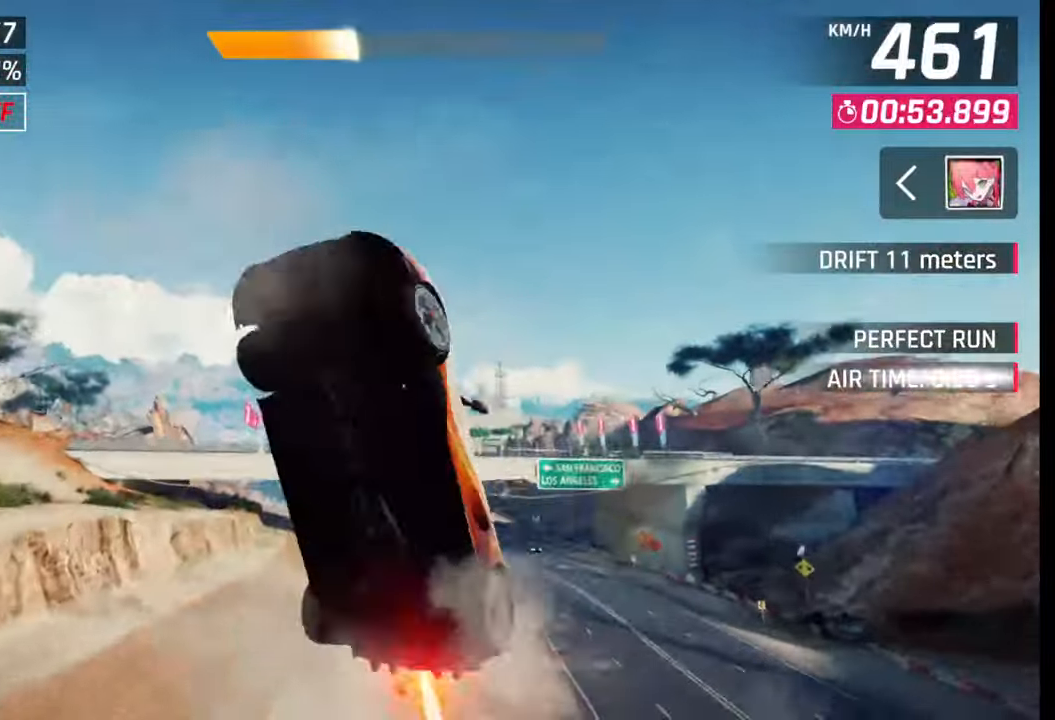
{"buttons": [], "left_stick": "center", "right_stick": "center", "events": [[50, "CROSS", "down"], [50, "R1", "down"], [133, "CROSS", "up"], [133, "R1", "up"], [200, "CROSS", "down"], [233, "R1", "down"], [283, "CROSS", "up"], [283, "R1", "up"], [317, "left_stick", "center"], [367, "CROSS", "down"], [367, "R1", "down"], [450, "CROSS", "up"], [467, "R1", "up"]]}
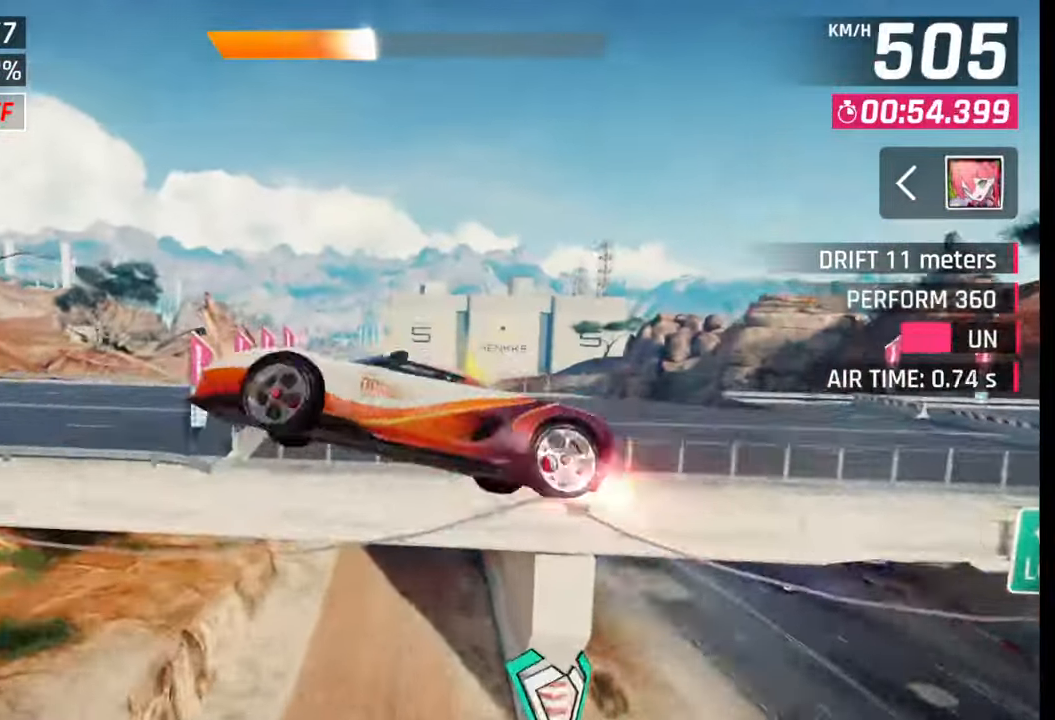
{"buttons": [], "left_stick": "left", "right_stick": "center", "events": [[17, "CROSS", "down"], [17, "R1", "down"], [100, "CROSS", "up"], [100, "R1", "up"], [233, "left_stick", "left"]]}
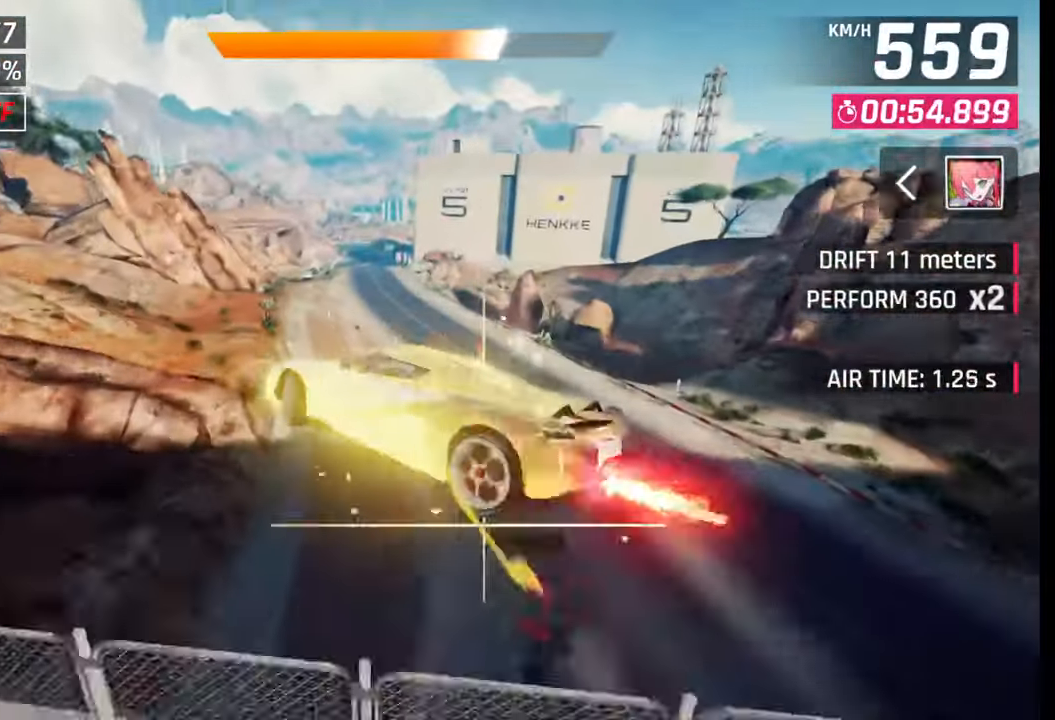
{"buttons": [], "left_stick": "center", "right_stick": "center", "events": [[417, "left_stick", "center"]]}
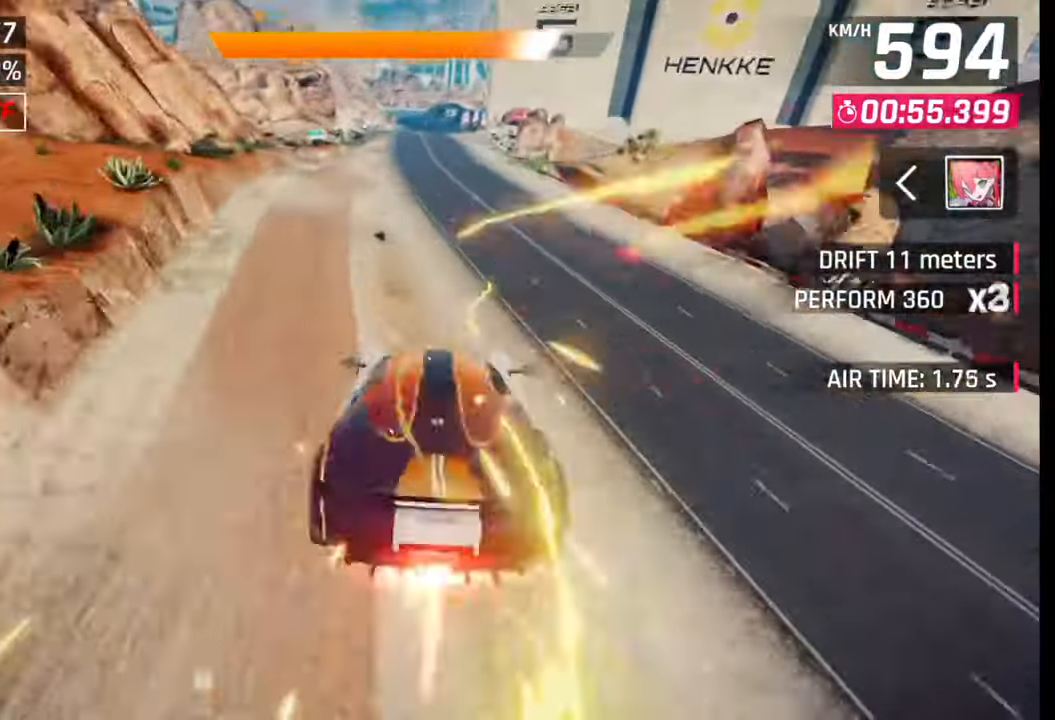
{"buttons": ["SQUARE"], "left_stick": "center", "right_stick": "center", "events": [[100, "left_stick", "left"], [133, "SQUARE", "down"], [200, "SQUARE", "up"], [267, "CROSS", "down"], [283, "left_stick", "center"], [383, "CROSS", "up"], [467, "SQUARE", "down"]]}